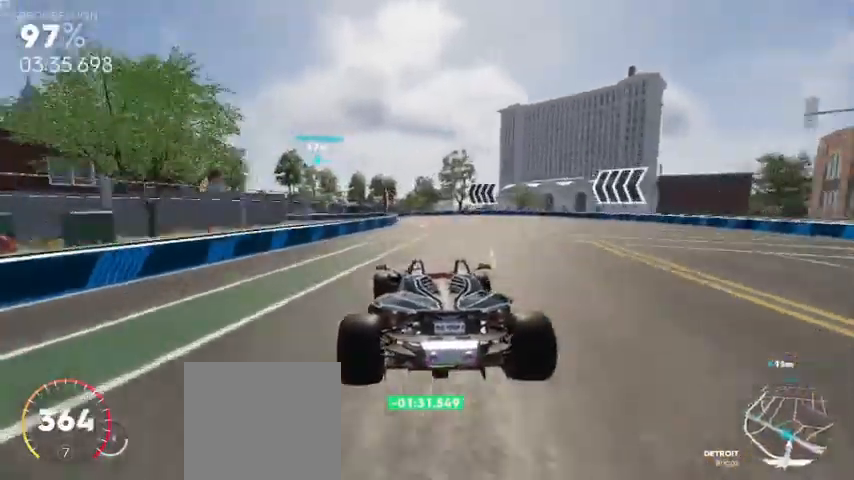
Gameplay with a controller (Xbox layout); each line is a JSON object with the inputs held at the frame after it (dt_ms = milliseconds from this image to that frame). "events" lists button and stick changes between this image and that frame as [ms after this image, input, new state], when the widget could be followed in between.
{"dt_ms": 520, "buttons": ["L2", "R2"], "left_stick": "left", "right_stick": "center", "events": [[160, "L2", "down"], [200, "R2", "up"], [440, "R2", "down"]]}
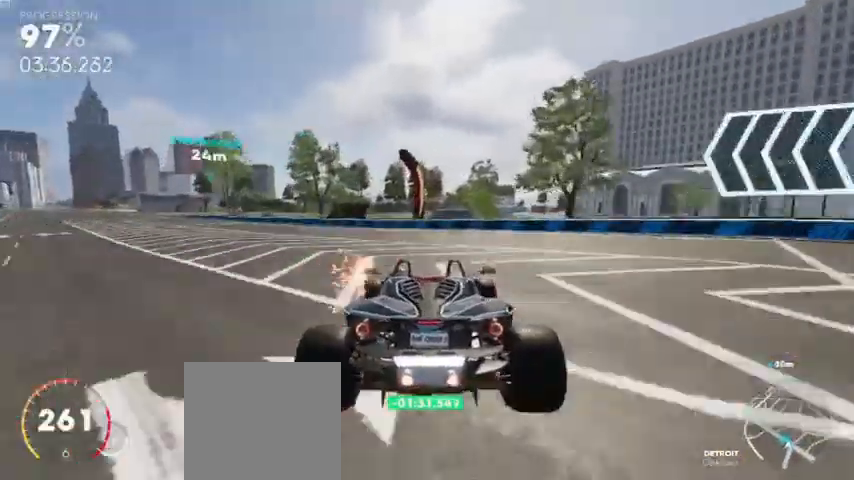
{"dt_ms": 480, "buttons": ["A", "R2"], "left_stick": "left", "right_stick": "center", "events": [[40, "L2", "up"], [200, "R2", "up"], [240, "L2", "down"], [360, "L2", "up"], [400, "R2", "down"], [480, "A", "down"]]}
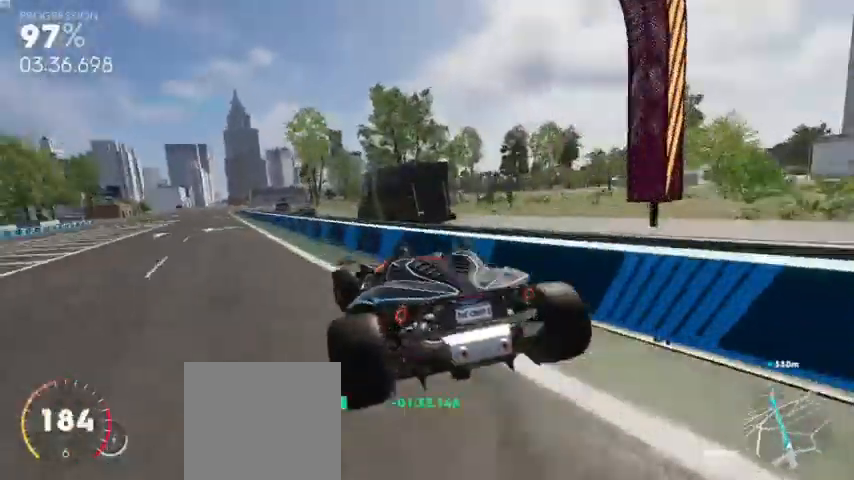
{"dt_ms": 520, "buttons": ["A", "R2"], "left_stick": "center", "right_stick": "center", "events": [[200, "left_stick", "center"]]}
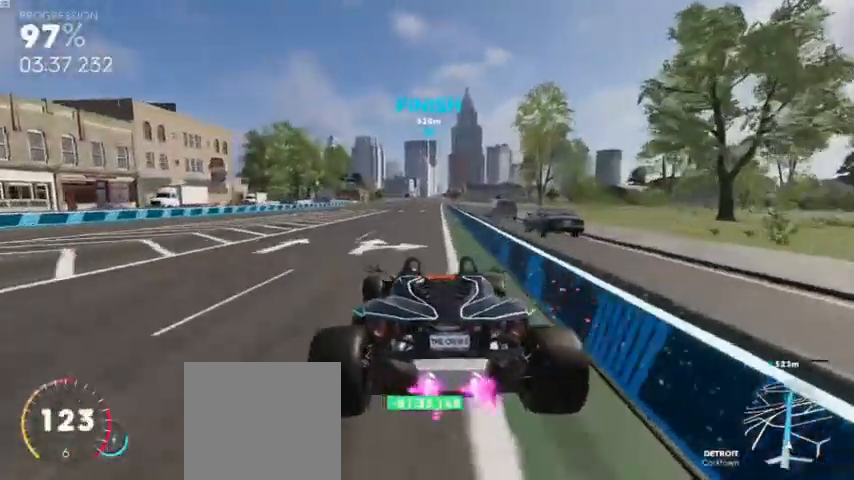
{"dt_ms": 480, "buttons": ["A", "R2"], "left_stick": "center", "right_stick": "center", "events": []}
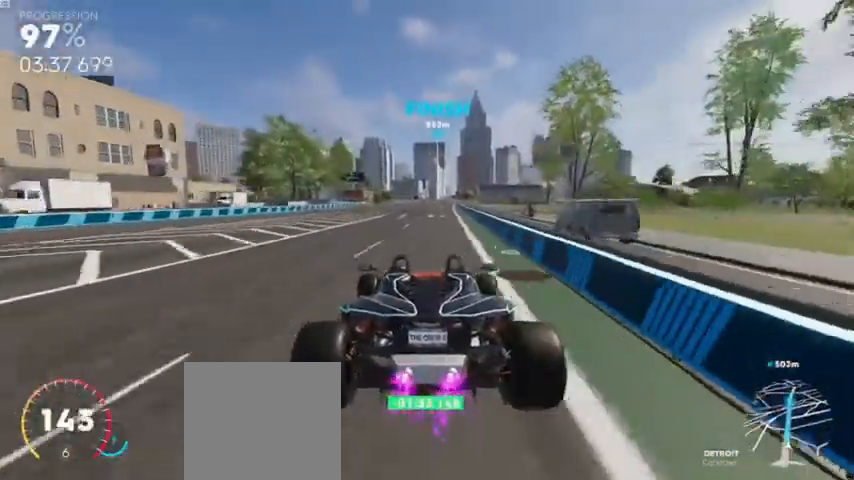
{"dt_ms": 520, "buttons": ["A", "R2"], "left_stick": "center", "right_stick": "center", "events": [[240, "left_stick", "right"], [360, "left_stick", "center"]]}
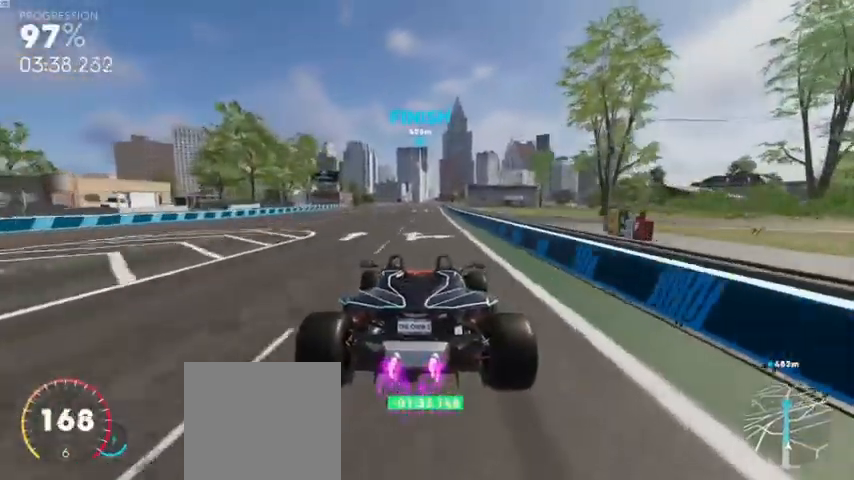
{"dt_ms": 480, "buttons": ["A", "R2"], "left_stick": "center", "right_stick": "center", "events": []}
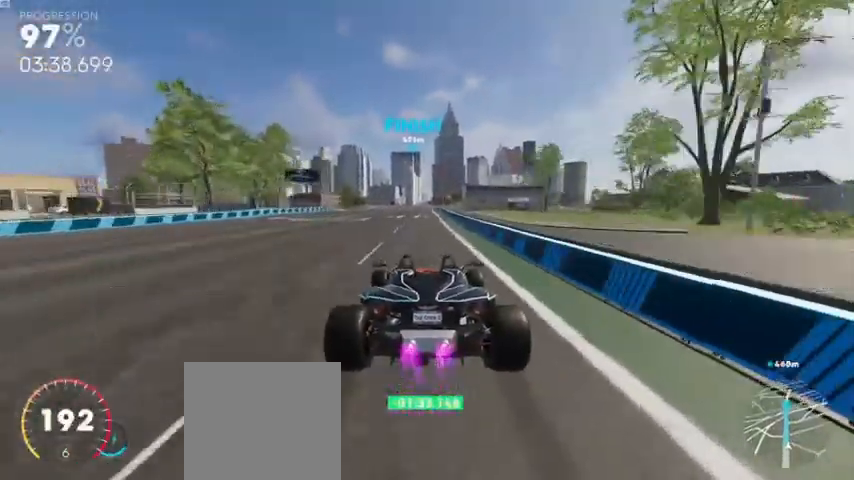
{"dt_ms": 520, "buttons": ["A", "R2"], "left_stick": "center", "right_stick": "center", "events": []}
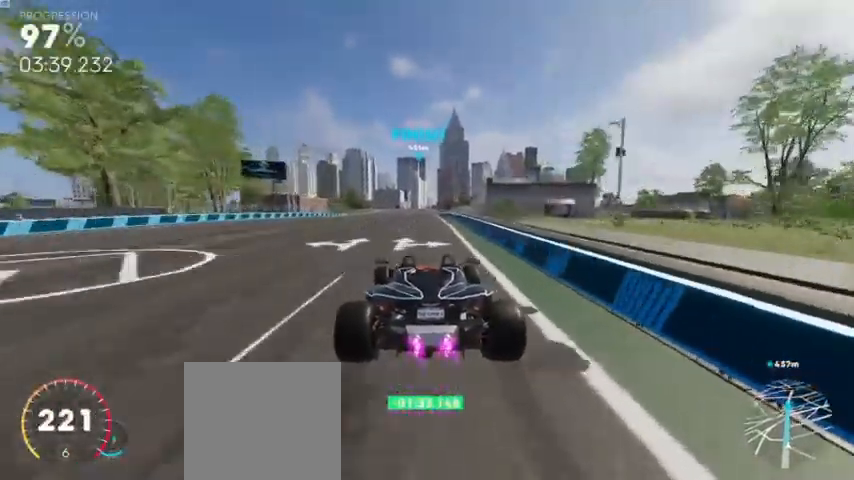
{"dt_ms": 480, "buttons": ["A", "R2"], "left_stick": "center", "right_stick": "center", "events": []}
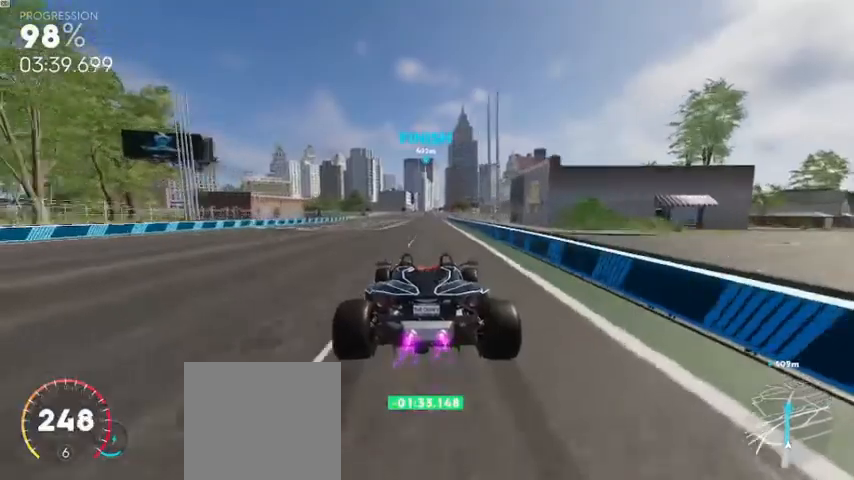
{"dt_ms": 520, "buttons": ["A", "R2"], "left_stick": "center", "right_stick": "center", "events": []}
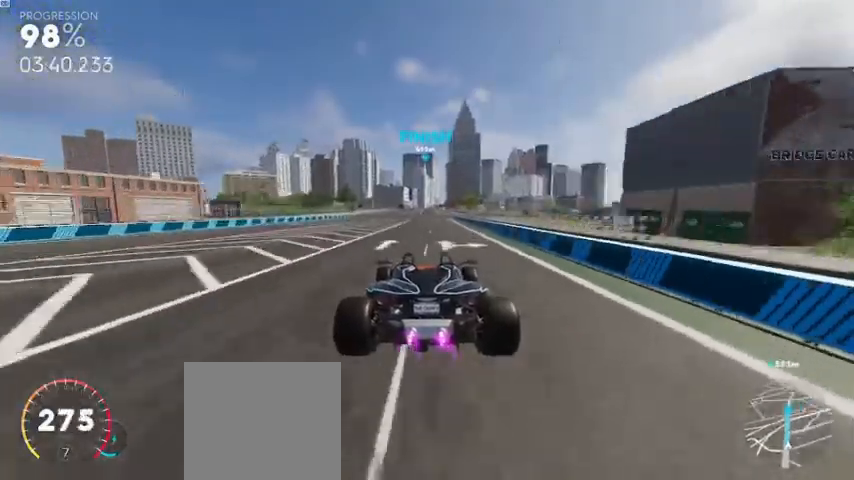
{"dt_ms": 480, "buttons": ["A", "R2"], "left_stick": "center", "right_stick": "center", "events": []}
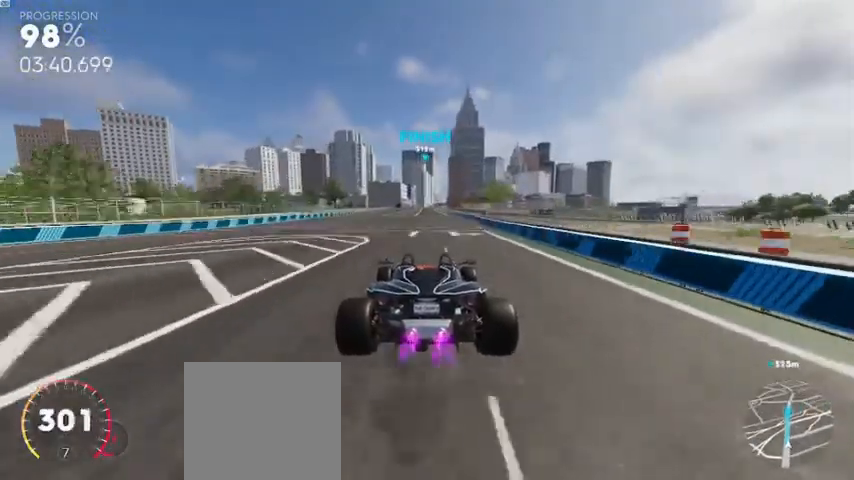
{"dt_ms": 520, "buttons": ["A", "R2"], "left_stick": "center", "right_stick": "center", "events": []}
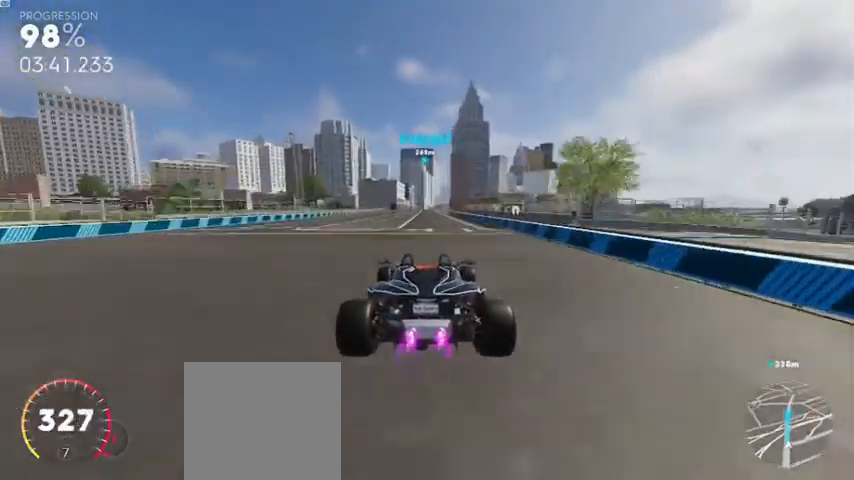
{"dt_ms": 480, "buttons": ["A", "R2"], "left_stick": "center", "right_stick": "center", "events": []}
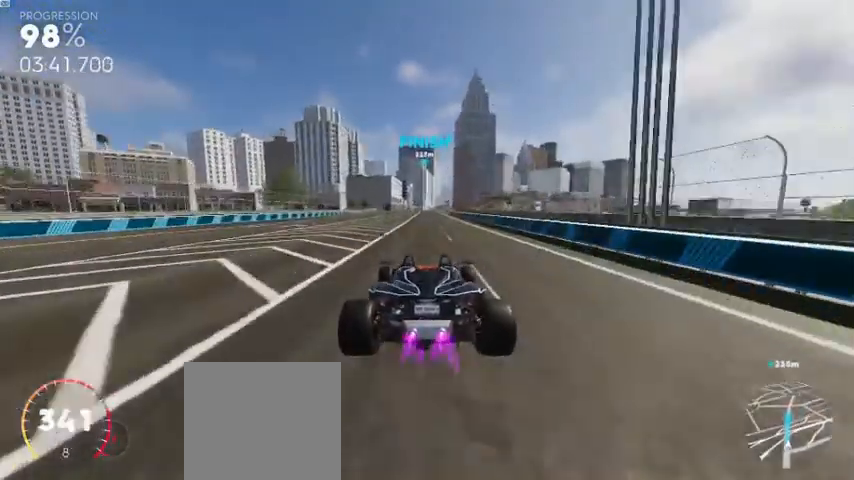
{"dt_ms": 520, "buttons": ["A", "R2"], "left_stick": "center", "right_stick": "center", "events": []}
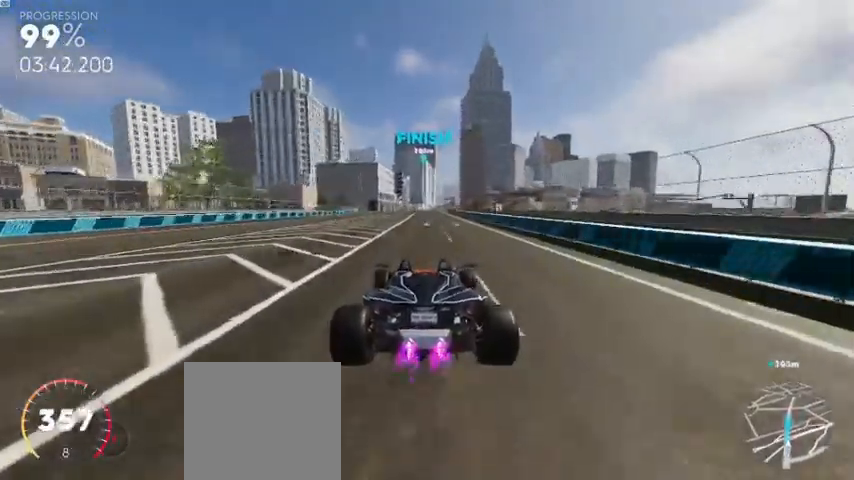
{"dt_ms": 480, "buttons": ["R2"], "left_stick": "center", "right_stick": "center", "events": [[480, "A", "up"]]}
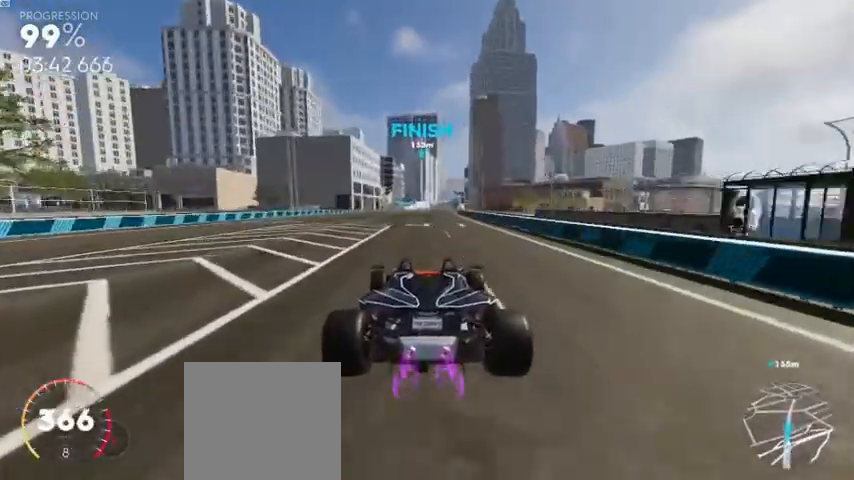
{"dt_ms": 520, "buttons": ["R2"], "left_stick": "center", "right_stick": "center", "events": []}
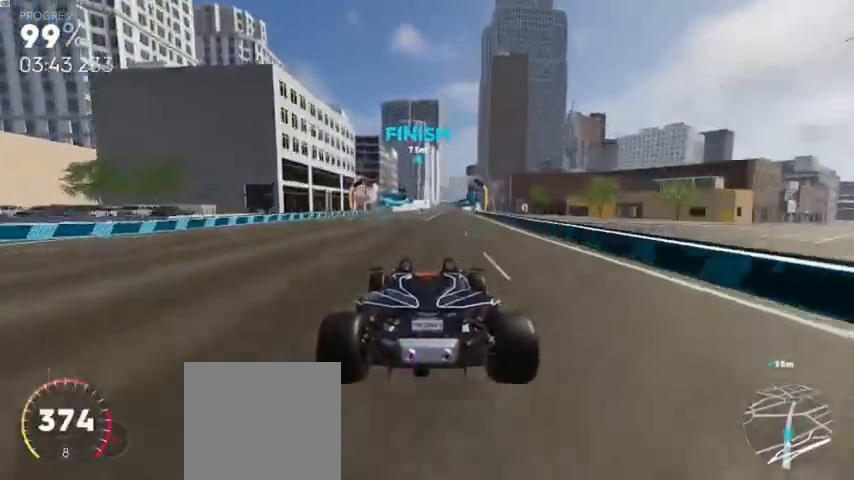
{"dt_ms": 480, "buttons": ["R2"], "left_stick": "right", "right_stick": "center", "events": [[360, "left_stick", "right"]]}
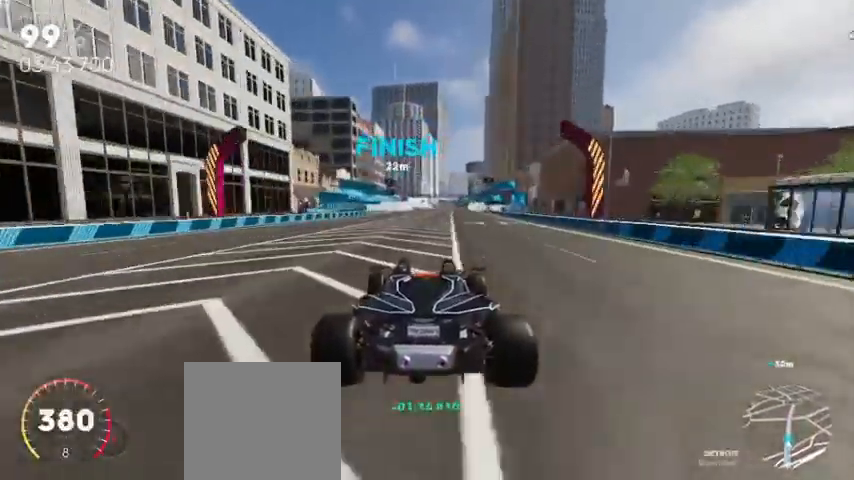
{"dt_ms": 520, "buttons": ["A", "R2"], "left_stick": "center", "right_stick": "center", "events": [[40, "A", "down"], [120, "left_stick", "center"]]}
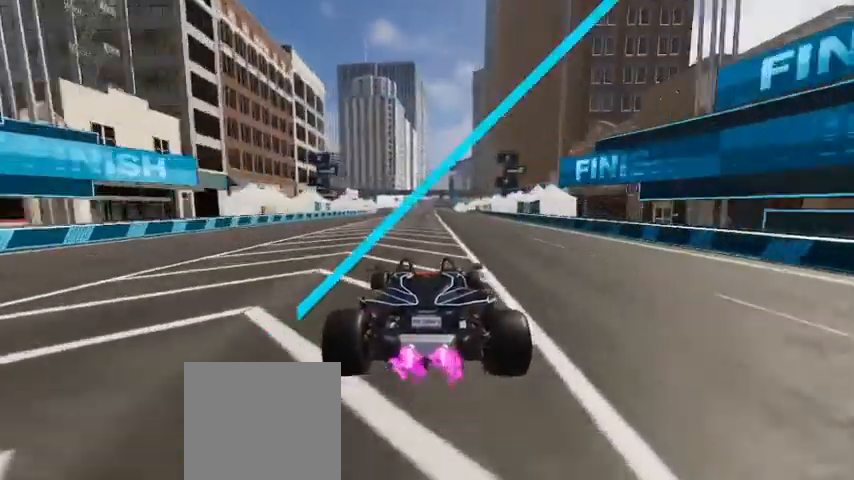
{"dt_ms": 480, "buttons": ["R2"], "left_stick": "right", "right_stick": "center", "events": [[440, "A", "up"], [480, "left_stick", "right"]]}
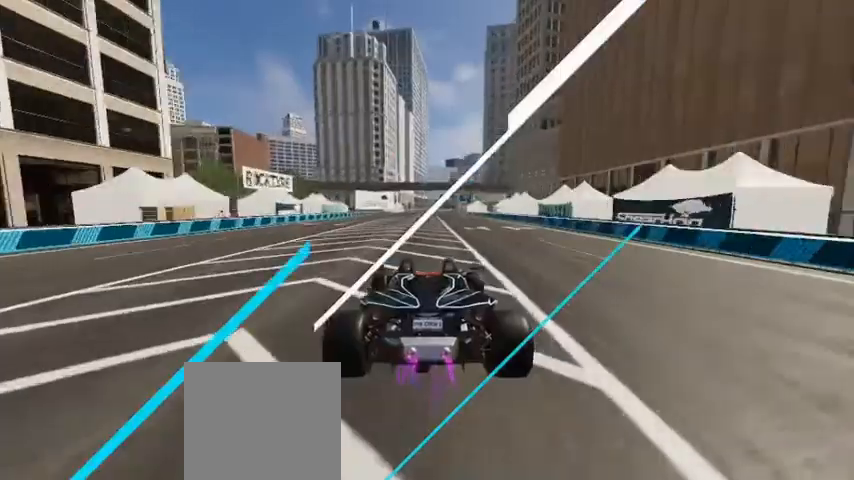
{"dt_ms": 520, "buttons": [], "left_stick": "center", "right_stick": "center", "events": [[160, "R2", "up"], [160, "left_stick", "center"]]}
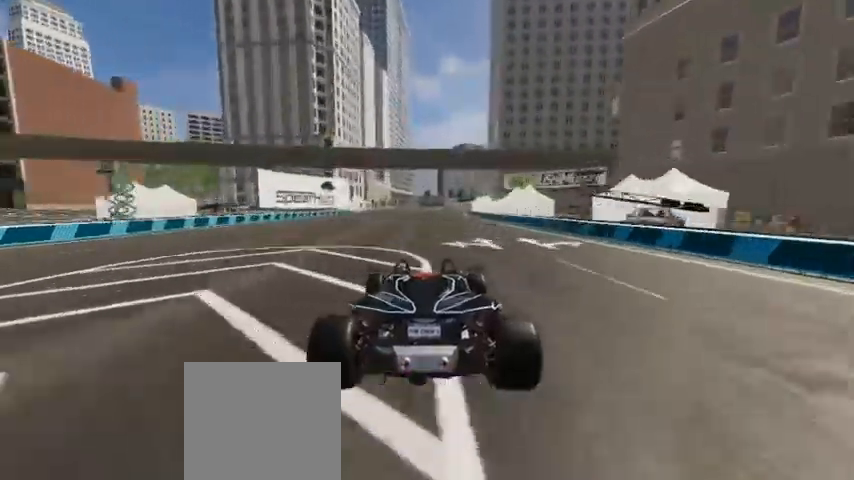
{"dt_ms": 480, "buttons": [], "left_stick": "center", "right_stick": "center", "events": [[120, "left_stick", "right"], [400, "left_stick", "center"]]}
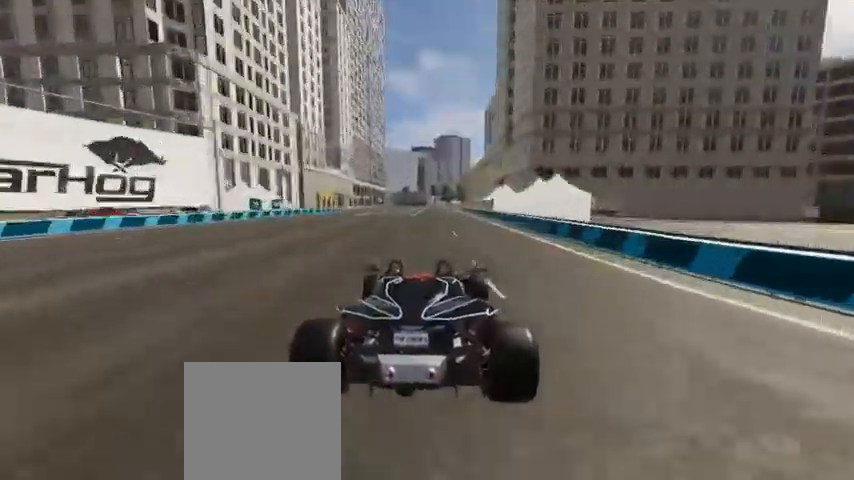
{"dt_ms": 520, "buttons": [], "left_stick": "center", "right_stick": "center"}
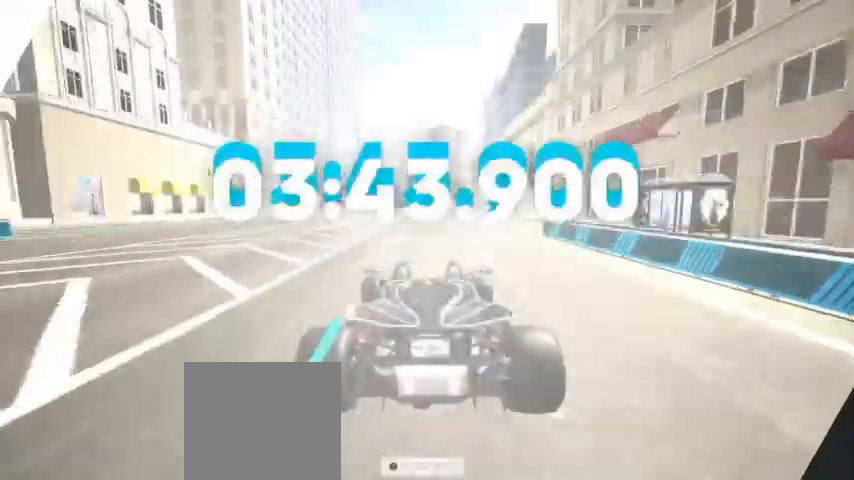
{"dt_ms": 1000, "buttons": [], "left_stick": "center", "right_stick": "center"}
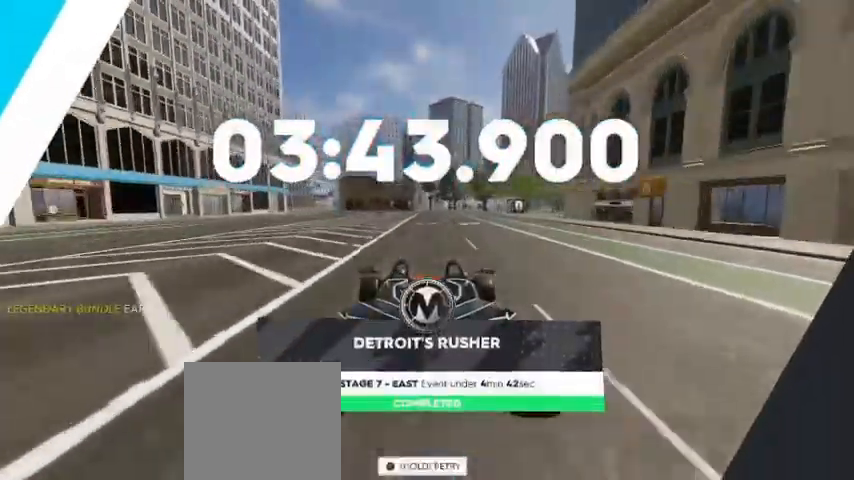
{"dt_ms": 480, "buttons": [], "left_stick": "center", "right_stick": "center", "events": []}
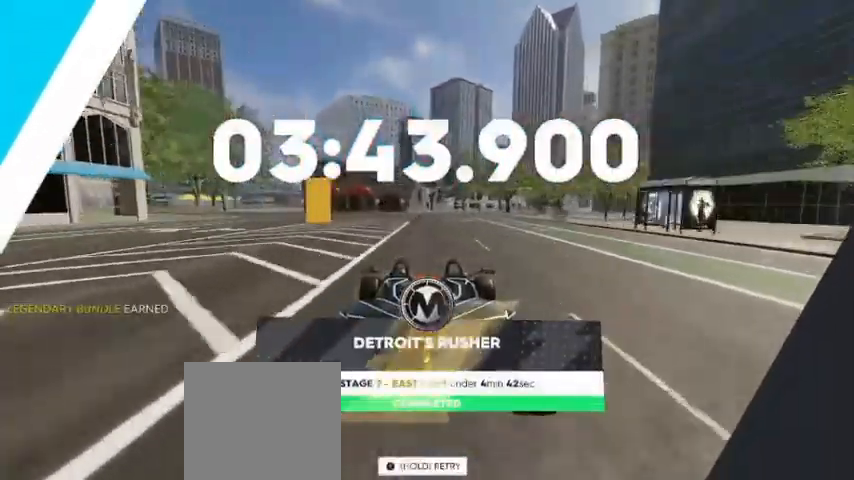
{"dt_ms": 520, "buttons": ["L2"], "left_stick": "center", "right_stick": "center", "events": [[40, "L2", "down"]]}
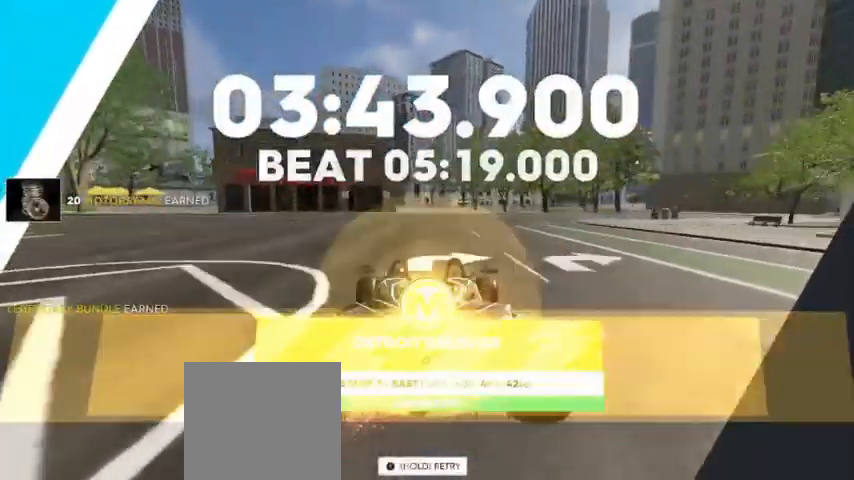
{"dt_ms": 480, "buttons": [], "left_stick": "right", "right_stick": "center", "events": [[120, "left_stick", "right"], [160, "L2", "up"]]}
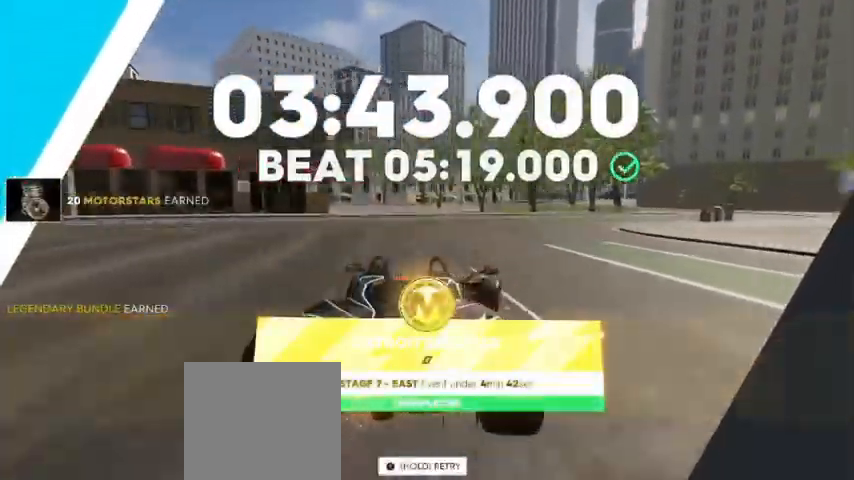
{"dt_ms": 520, "buttons": [], "left_stick": "left", "right_stick": "center"}
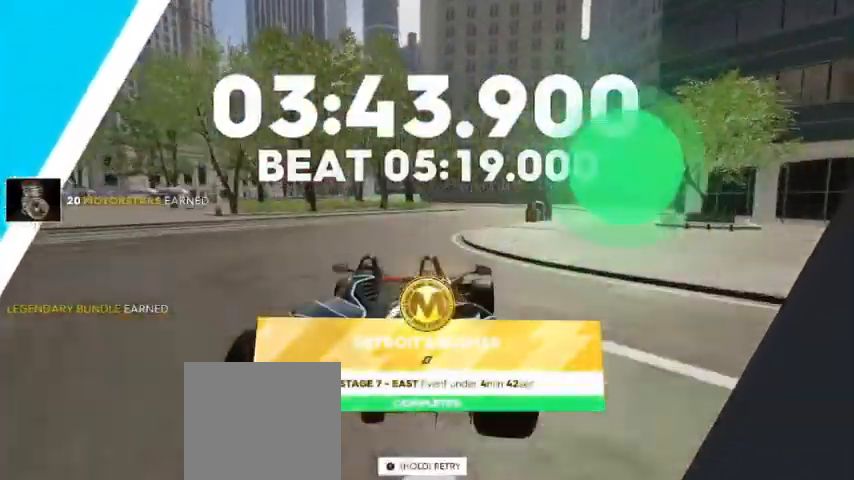
{"dt_ms": 480, "buttons": [], "left_stick": "right", "right_stick": "center", "events": [[80, "left_stick", "center"], [480, "left_stick", "right"]]}